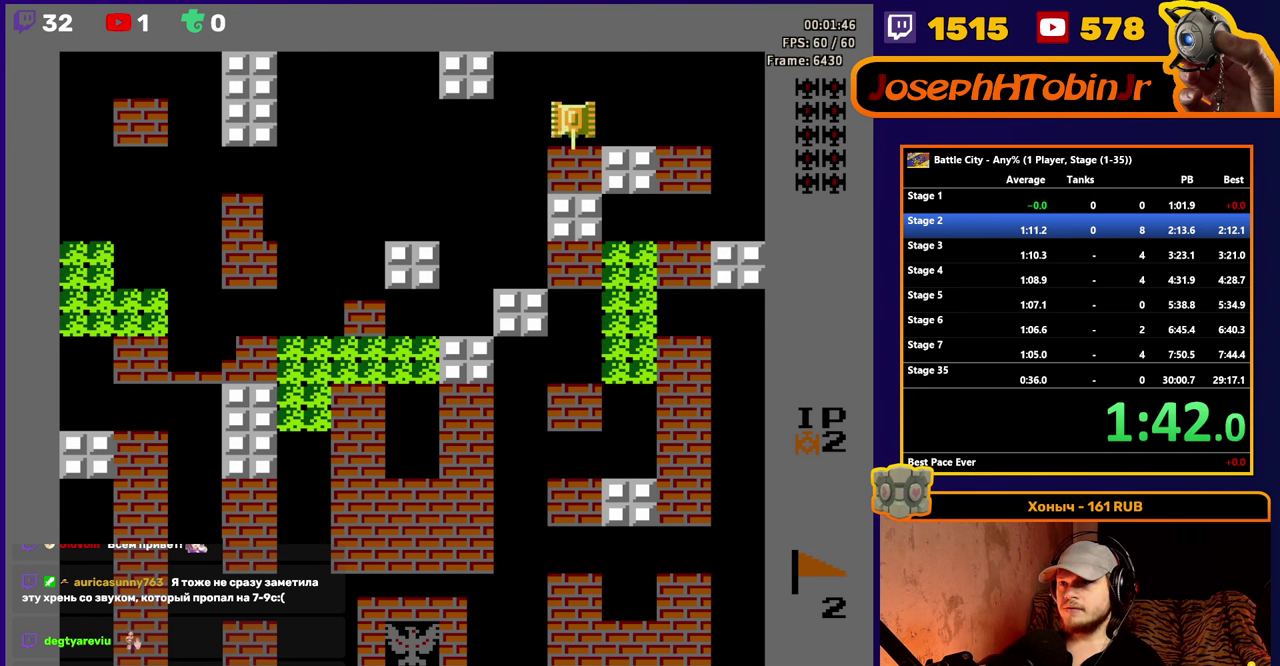
Gameplay with a controller (Nintendo layout); each line is a JSON object with the inputs held at the frame after it. "events" lists button and stick changes between this image and that frame as [ms after this image, input, new state], when the widget could be followed in between. Not read: L3 R3.
{"buttons": [], "events": [[17, "A", "down"], [100, "DPAD_DOWN", "up"], [117, "A", "up"], [184, "A", "down"], [267, "A", "up"], [384, "A", "down"], [450, "A", "up"]]}
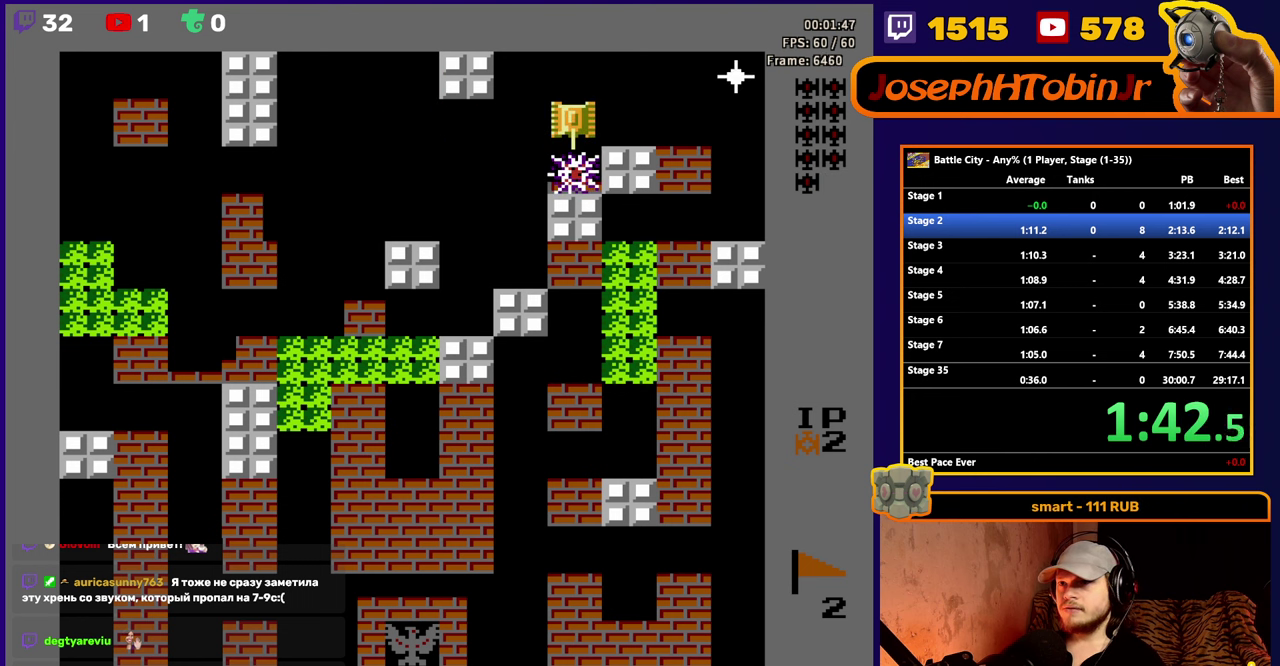
{"buttons": ["DPAD_UP"], "events": [[34, "A", "down"], [134, "A", "up"], [200, "A", "down"], [234, "DPAD_UP", "down"], [317, "A", "up"]]}
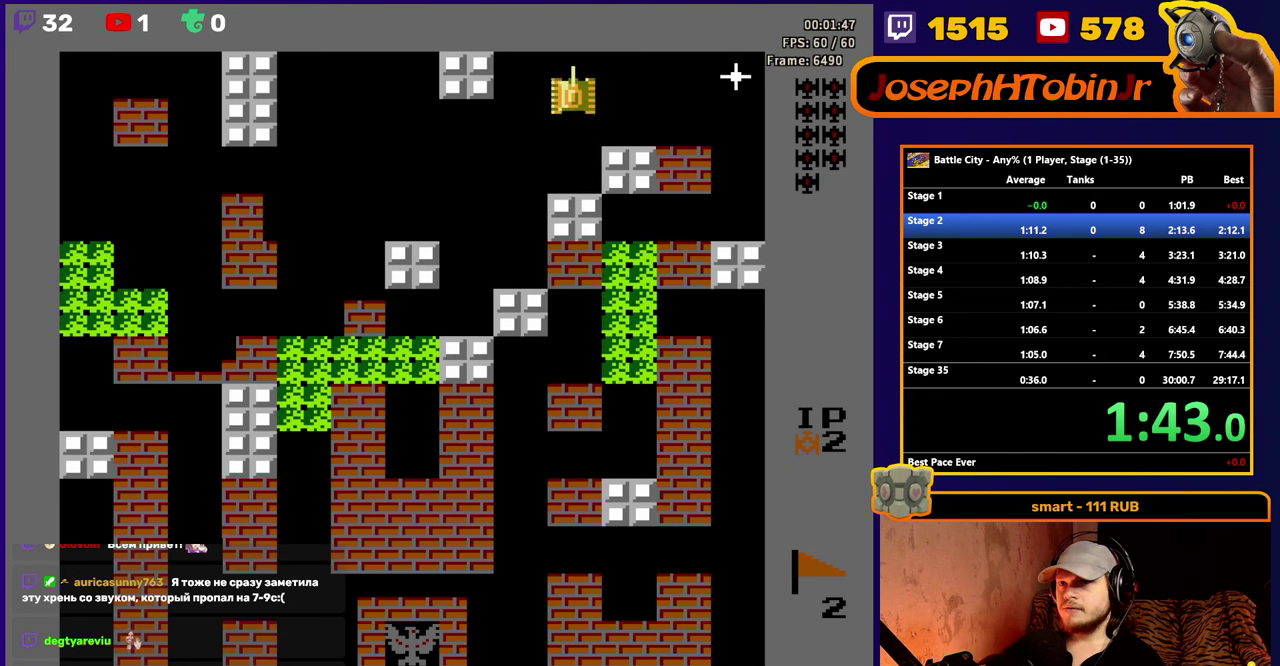
{"buttons": [], "events": [[84, "DPAD_UP", "up"], [100, "DPAD_RIGHT", "down"], [150, "A", "down"], [200, "DPAD_RIGHT", "up"], [234, "A", "up"], [284, "A", "down"], [384, "A", "up"]]}
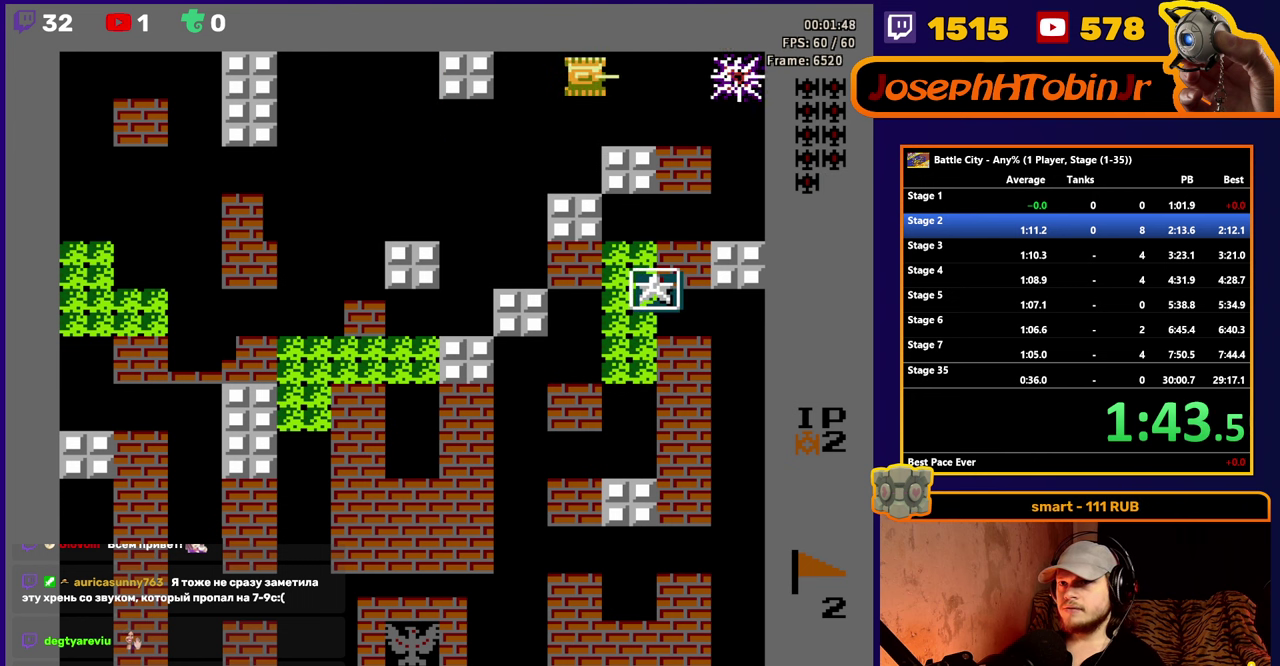
{"buttons": ["DPAD_DOWN"], "events": [[167, "DPAD_DOWN", "down"]]}
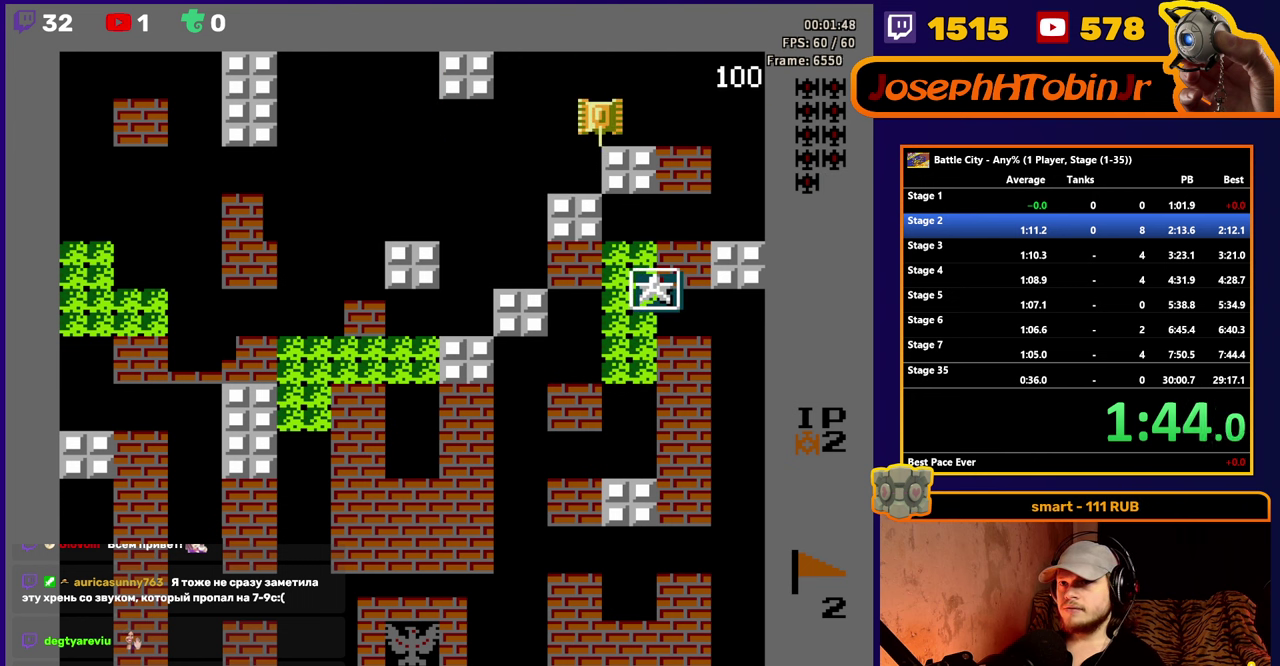
{"buttons": ["DPAD_RIGHT"], "events": [[17, "DPAD_DOWN", "up"], [17, "DPAD_RIGHT", "down"]]}
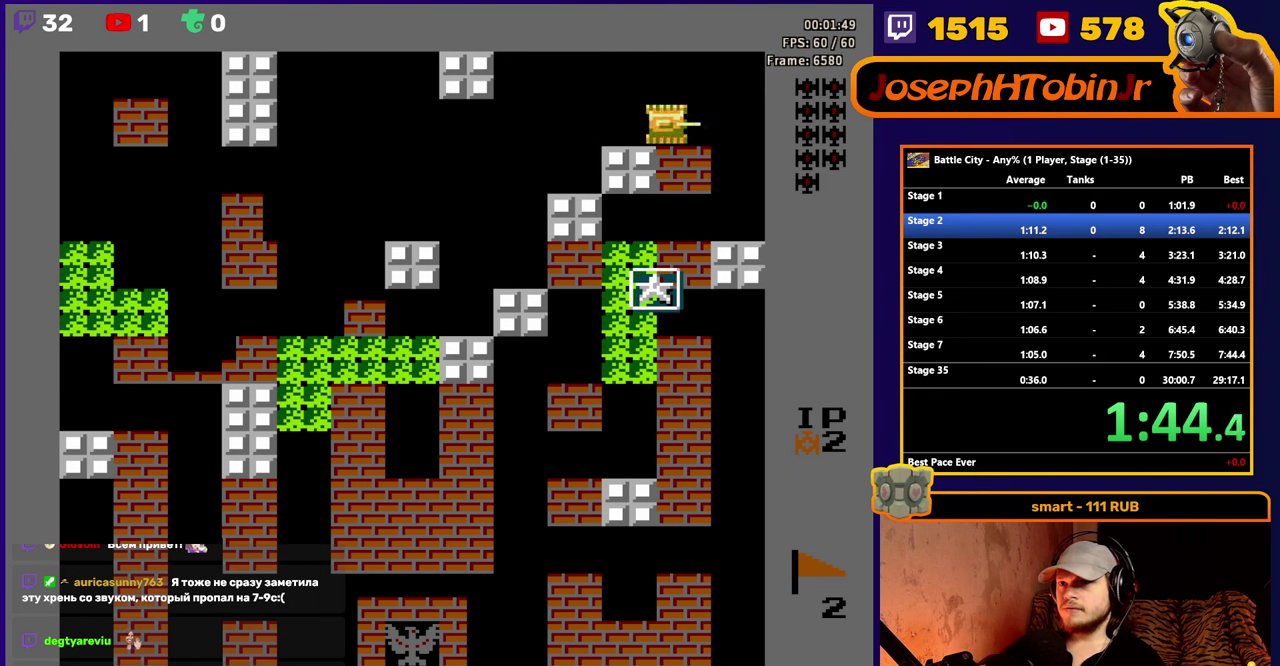
{"buttons": ["A", "DPAD_DOWN"], "events": [[17, "DPAD_DOWN", "down"], [17, "DPAD_RIGHT", "up"], [67, "A", "down"], [150, "A", "up"], [234, "A", "down"], [334, "A", "up"], [434, "A", "down"]]}
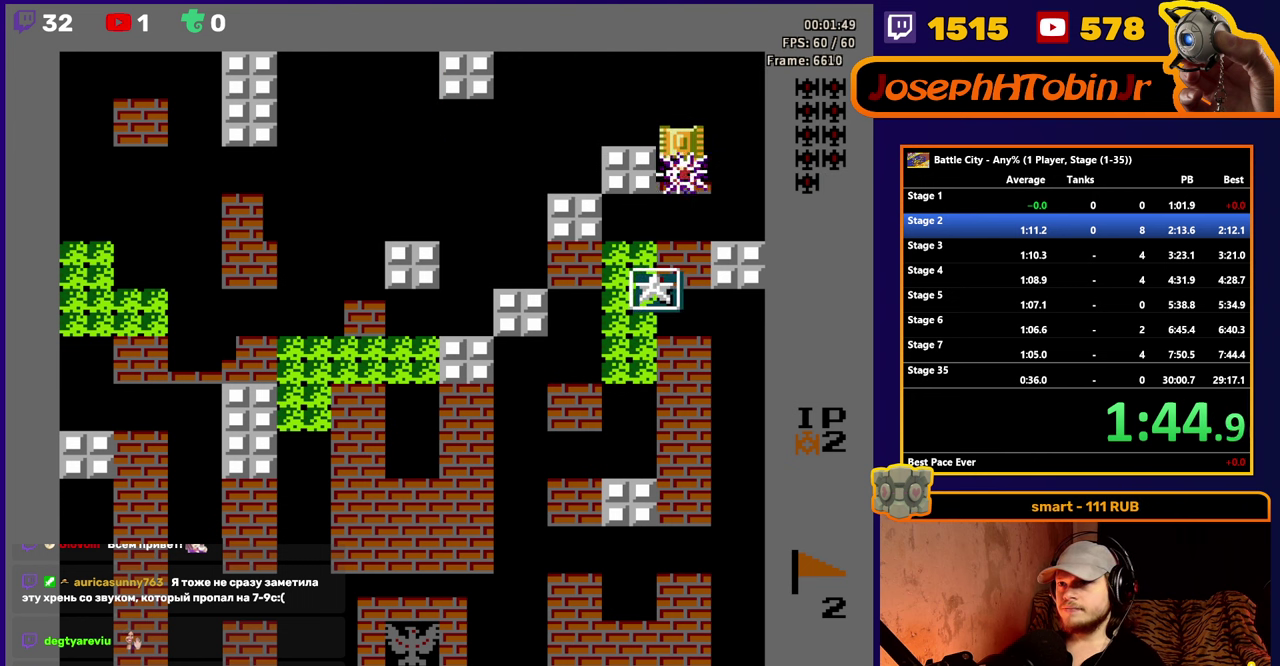
{"buttons": ["DPAD_DOWN"], "events": [[34, "A", "up"], [134, "A", "down"], [234, "A", "up"], [334, "A", "down"], [434, "A", "up"]]}
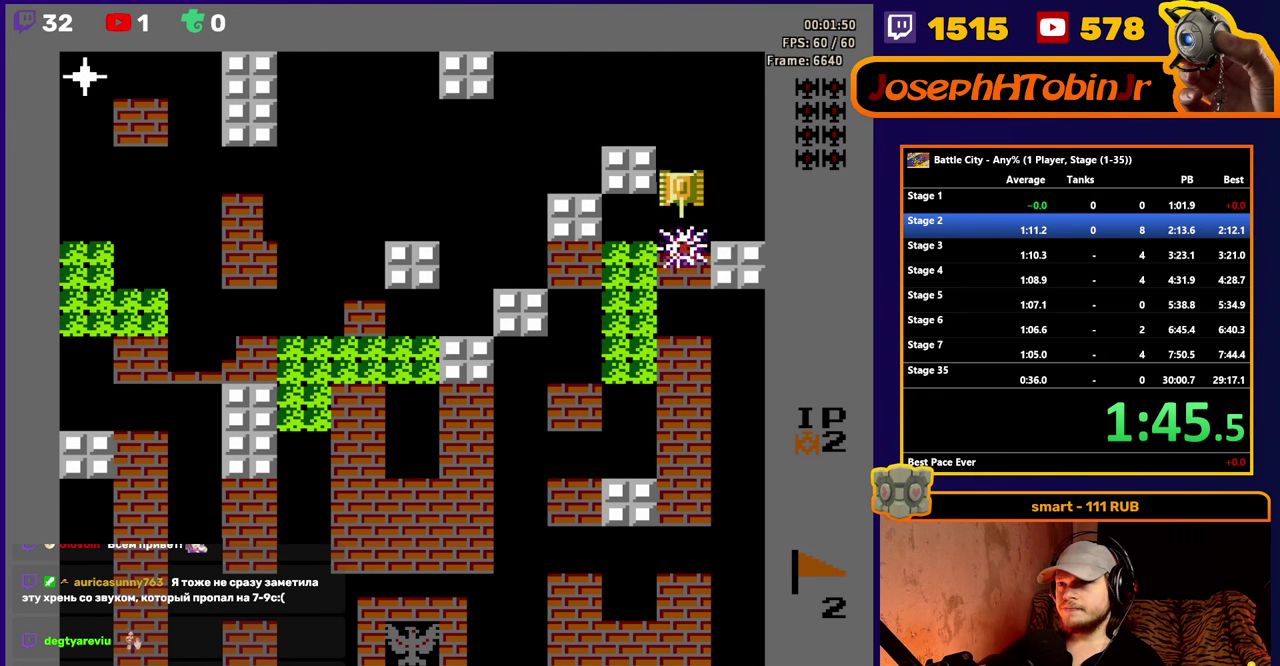
{"buttons": ["DPAD_DOWN"], "events": [[33, "A", "down"], [133, "A", "up"], [216, "A", "down"], [333, "A", "up"], [383, "A", "down"], [483, "A", "up"]]}
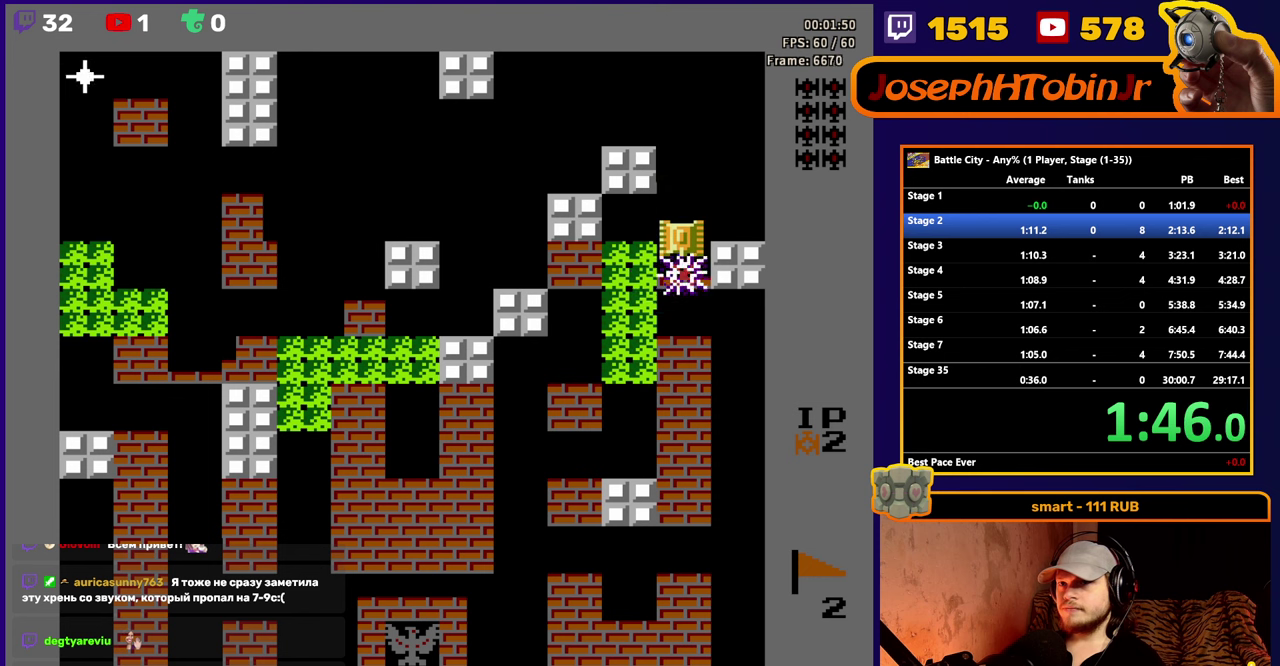
{"buttons": ["DPAD_LEFT"], "events": [[50, "A", "down"], [133, "A", "up"], [316, "DPAD_DOWN", "up"], [333, "DPAD_LEFT", "down"], [416, "A", "down"], [483, "A", "up"]]}
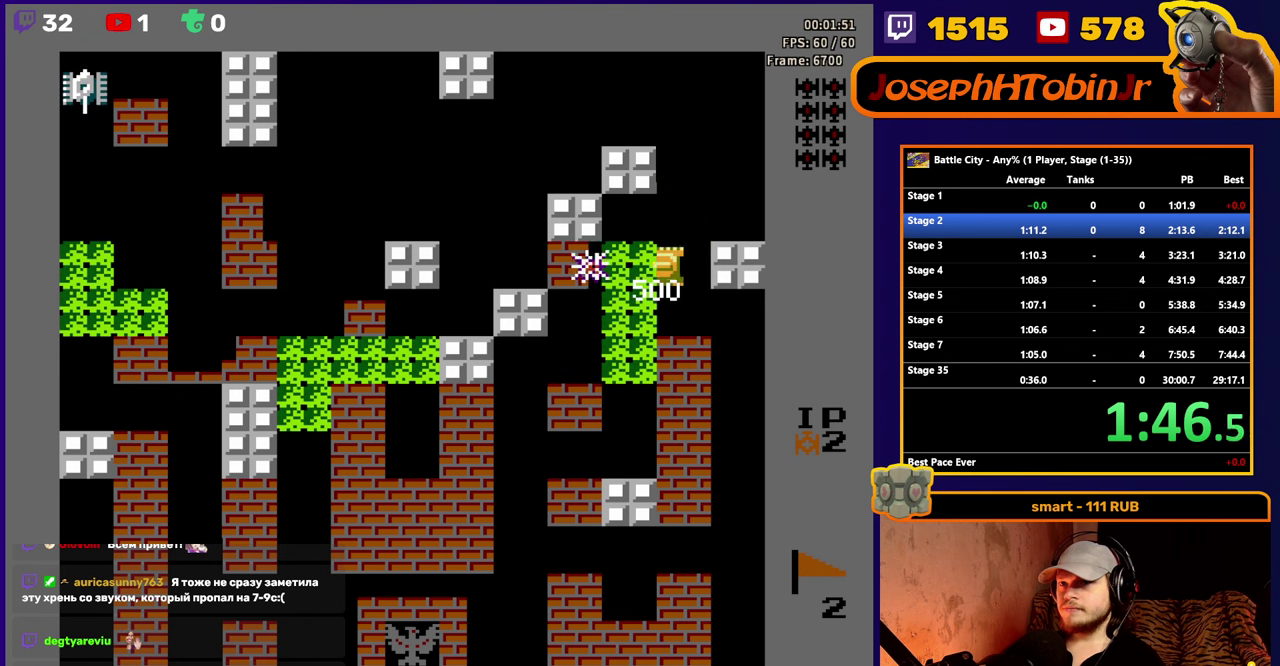
{"buttons": ["DPAD_LEFT"], "events": [[66, "A", "down"], [116, "A", "up"], [383, "A", "down"], [433, "A", "up"]]}
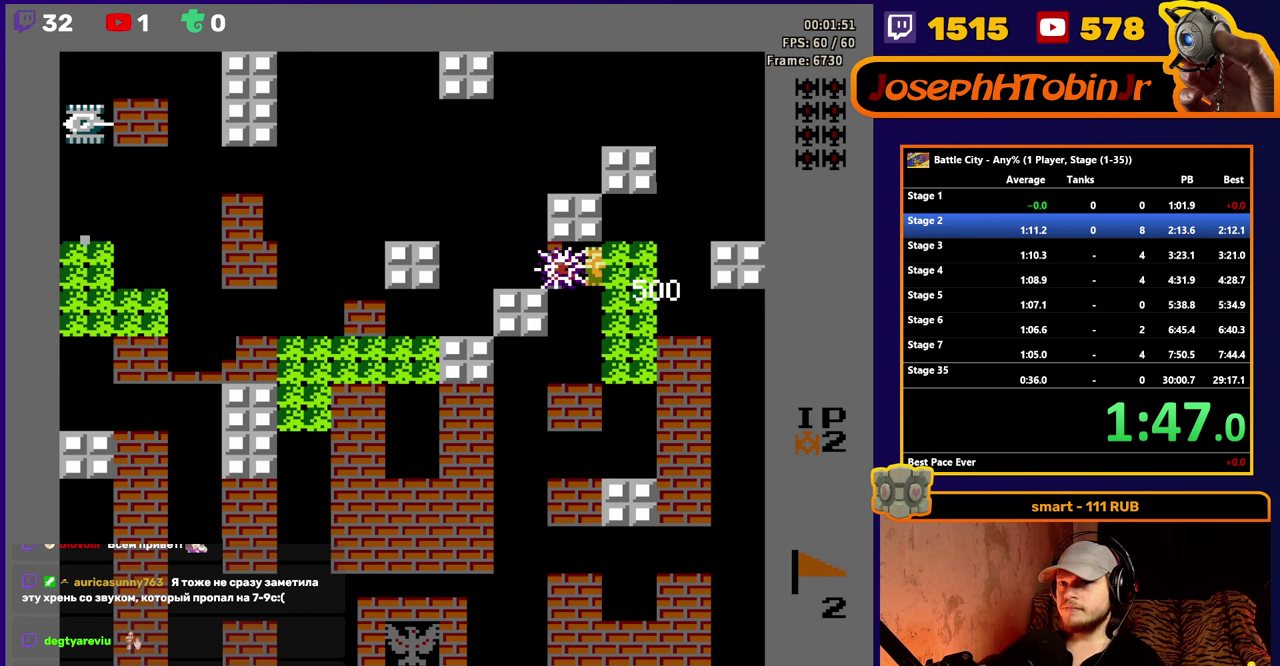
{"buttons": ["DPAD_LEFT"], "events": [[16, "A", "down"], [166, "A", "up"]]}
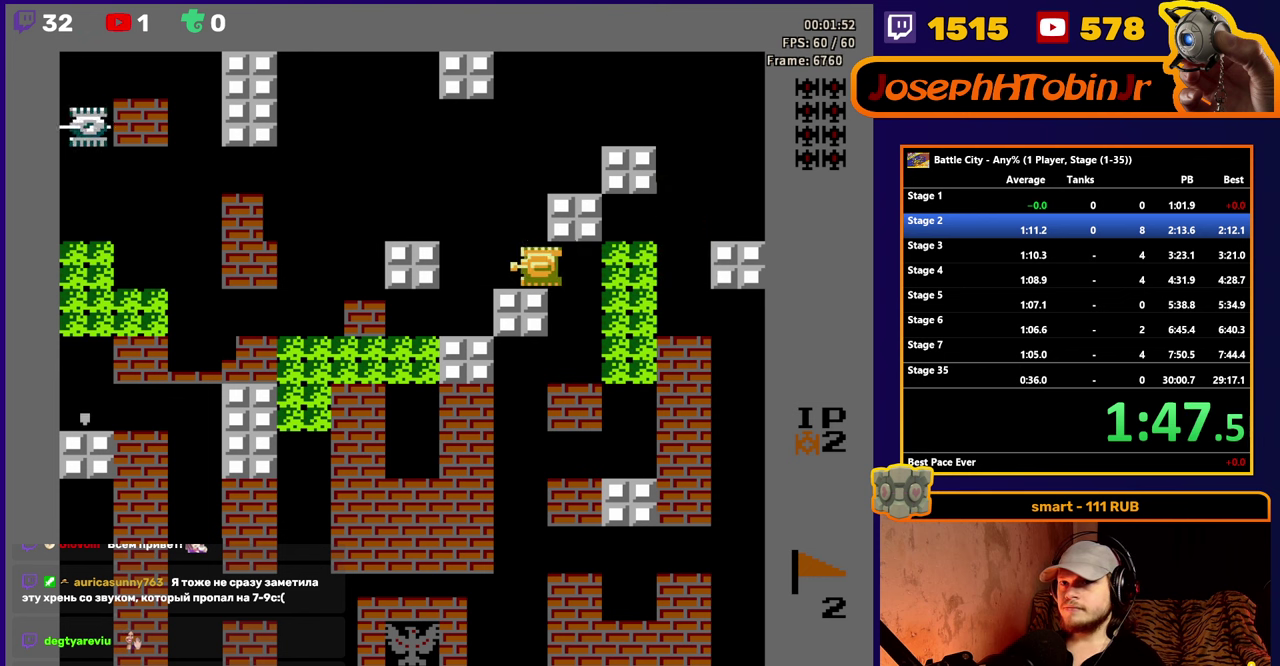
{"buttons": ["A", "DPAD_LEFT"], "events": [[33, "DPAD_LEFT", "up"], [33, "DPAD_UP", "down"], [333, "DPAD_LEFT", "down"], [333, "DPAD_UP", "up"], [366, "A", "down"], [416, "A", "up"], [483, "A", "down"]]}
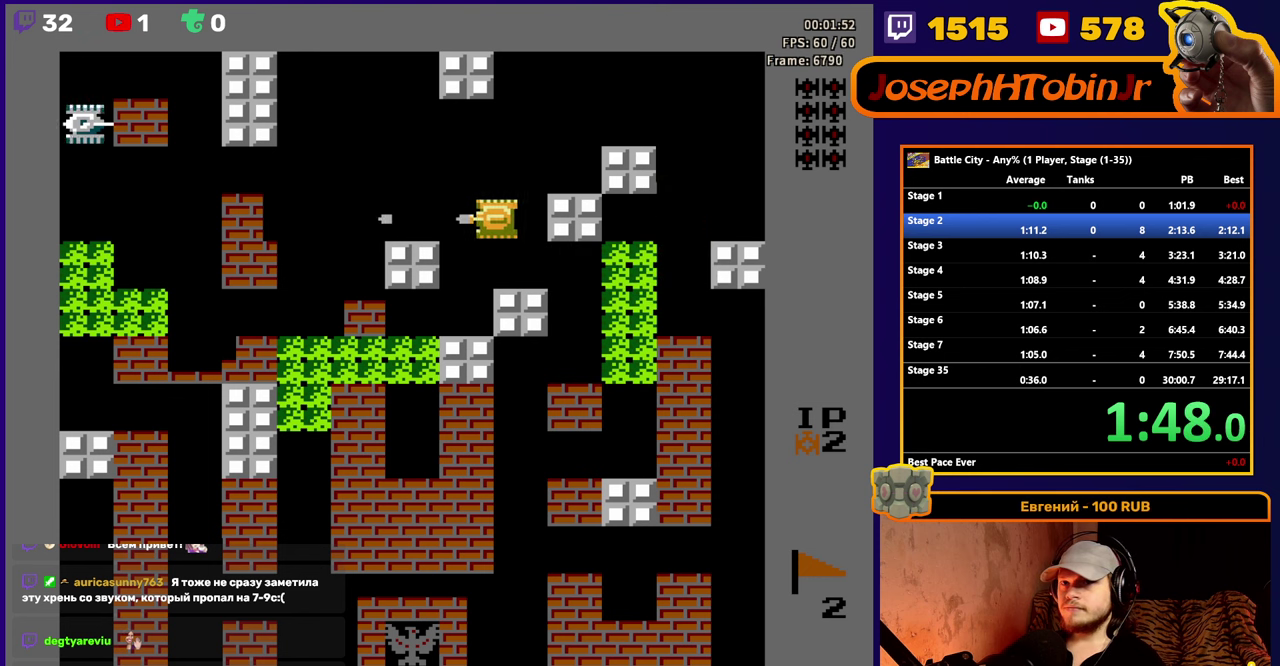
{"buttons": ["DPAD_LEFT"], "events": [[33, "A", "up"], [316, "A", "down"], [366, "A", "up"], [433, "A", "down"], [483, "A", "up"]]}
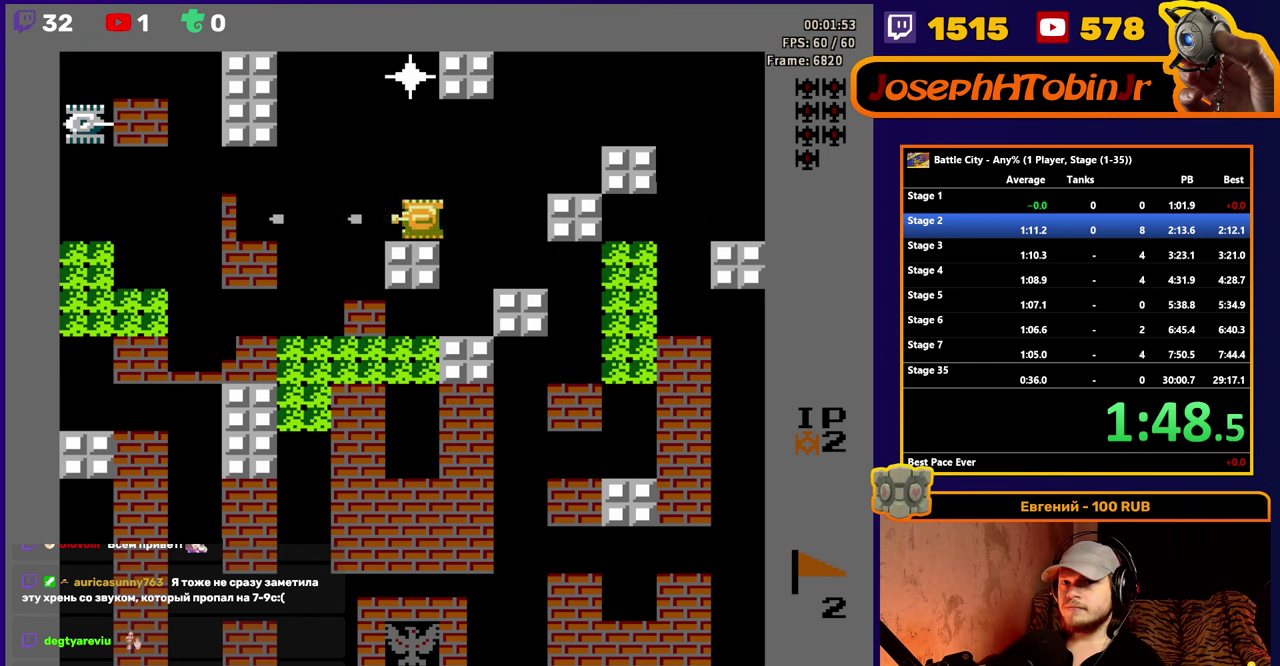
{"buttons": ["DPAD_LEFT"], "events": [[200, "DPAD_LEFT", "up"], [200, "DPAD_UP", "down"], [383, "DPAD_LEFT", "down"], [383, "DPAD_UP", "up"], [400, "A", "down"], [466, "A", "up"]]}
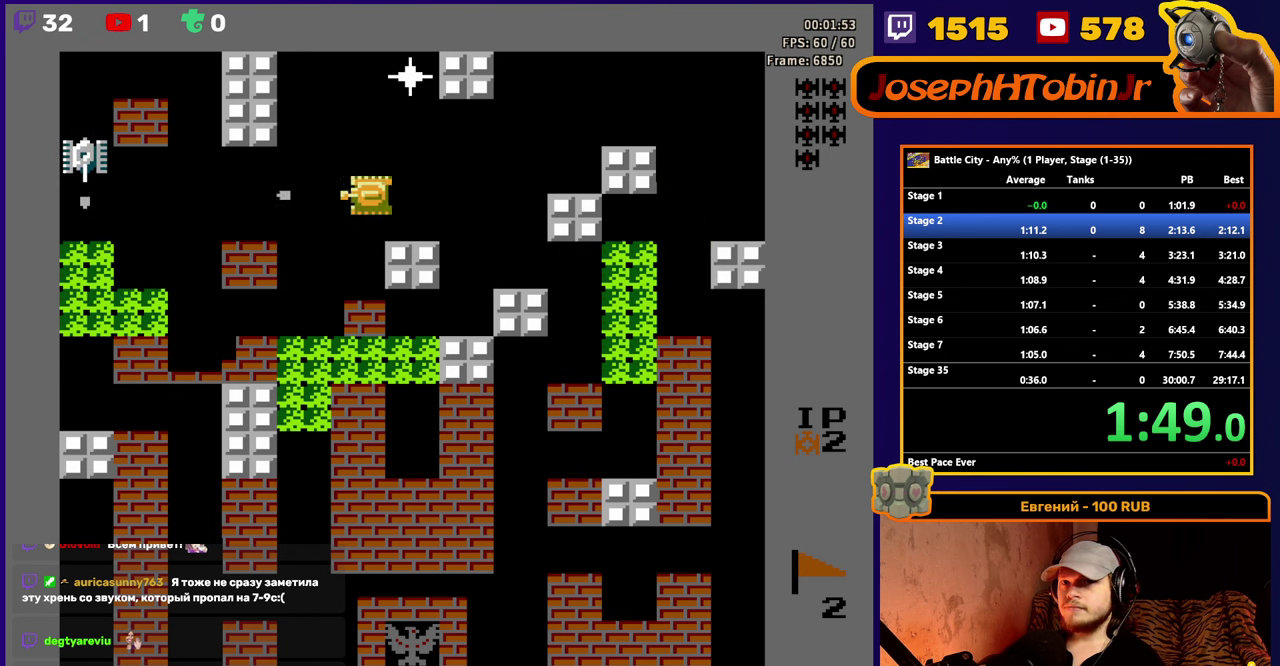
{"buttons": ["DPAD_UP"], "events": [[33, "A", "down"], [83, "A", "up"], [133, "A", "down"], [216, "A", "up"], [300, "DPAD_LEFT", "up"], [316, "DPAD_UP", "down"]]}
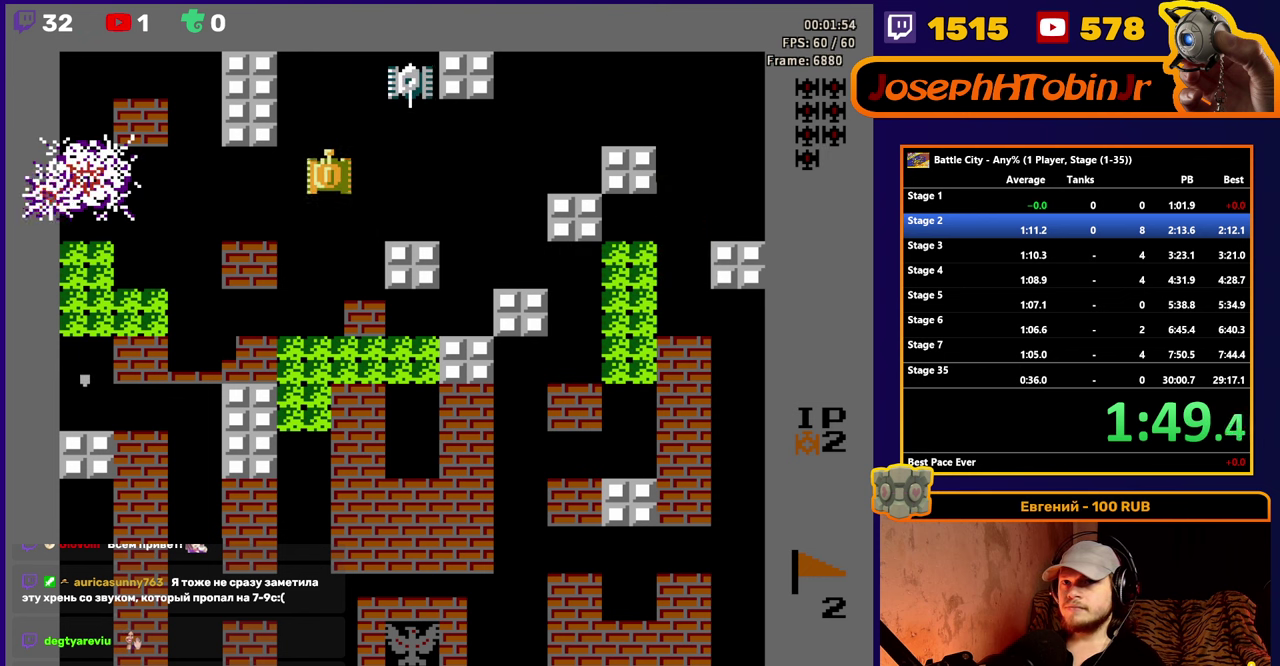
{"buttons": ["DPAD_RIGHT"], "events": [[283, "DPAD_RIGHT", "down"], [283, "DPAD_UP", "up"], [333, "A", "down"], [416, "A", "up"]]}
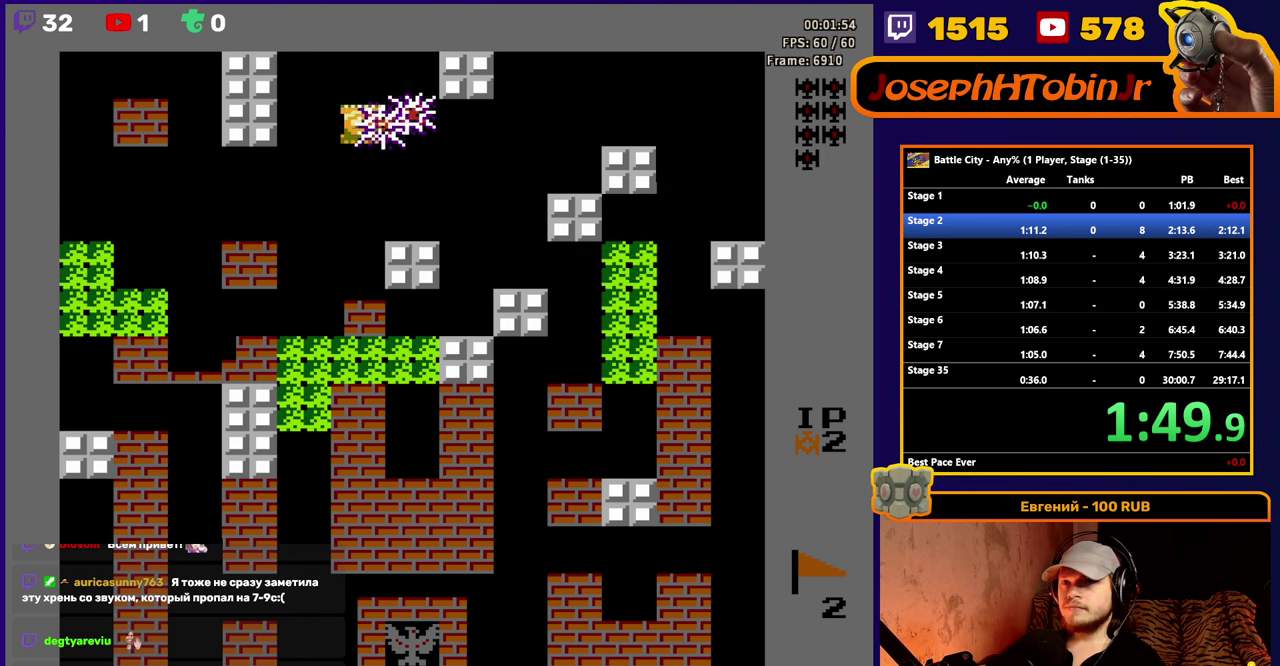
{"buttons": ["DPAD_RIGHT"], "events": []}
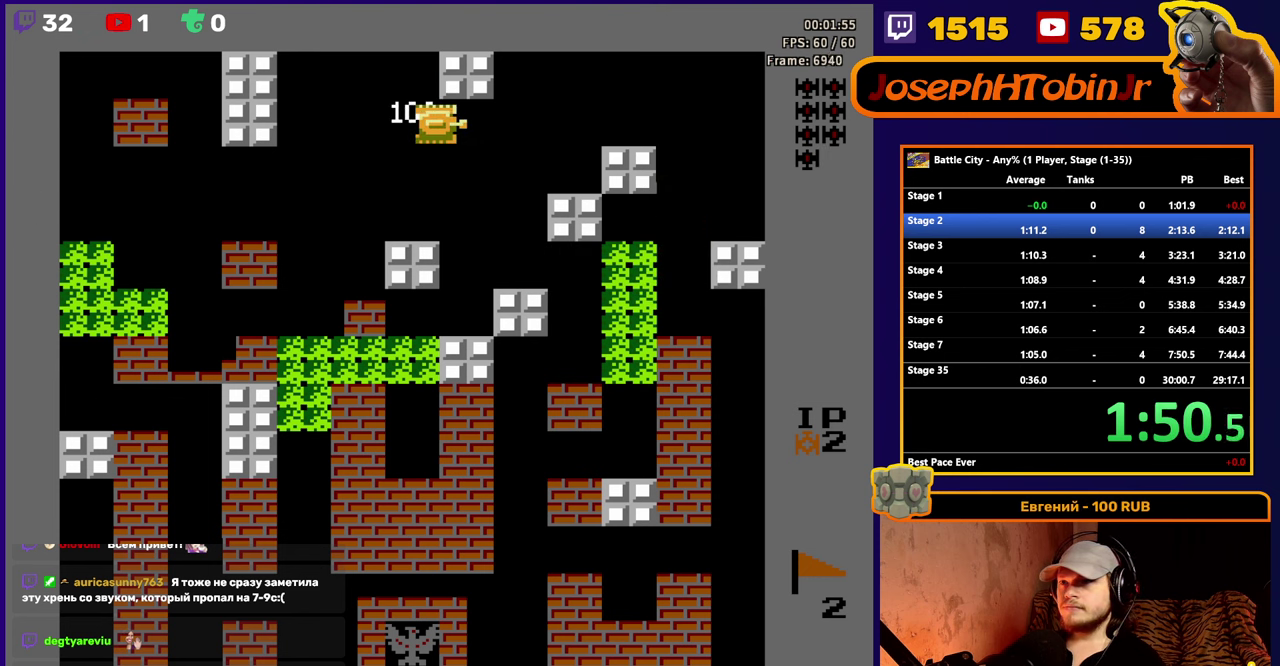
{"buttons": ["DPAD_UP"], "events": [[400, "DPAD_RIGHT", "up"], [417, "DPAD_UP", "down"]]}
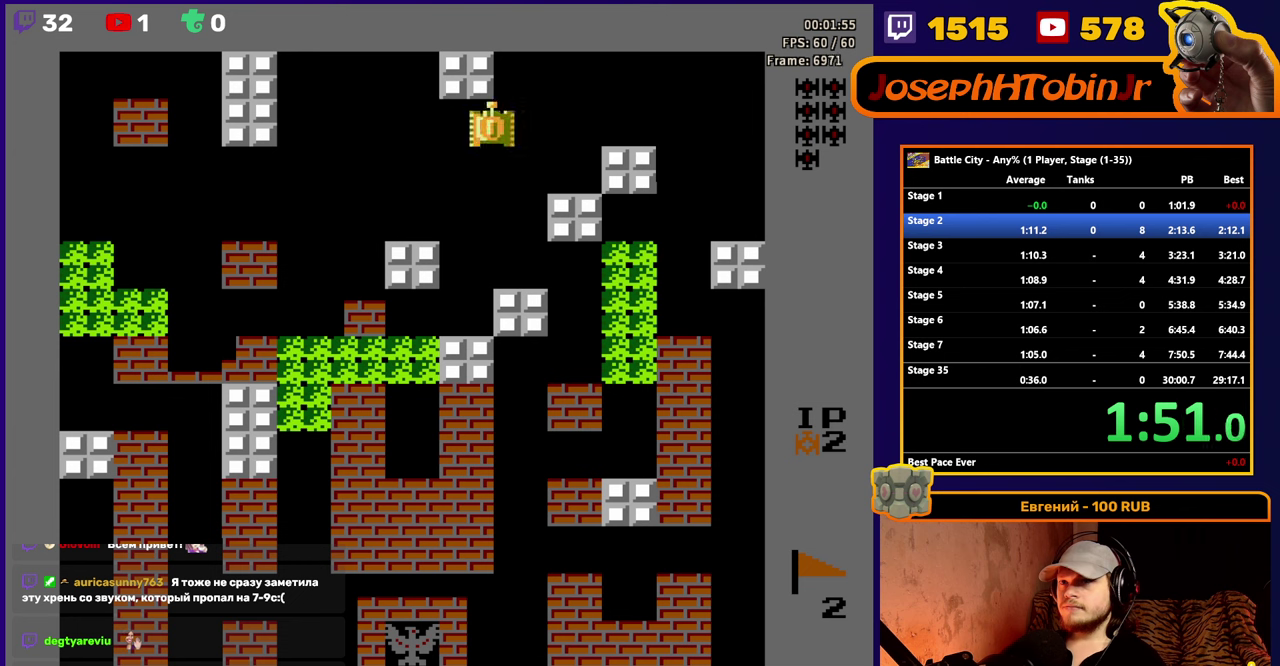
{"buttons": ["DPAD_UP"], "events": [[150, "DPAD_UP", "up"], [183, "DPAD_RIGHT", "down"], [283, "DPAD_RIGHT", "up"], [317, "DPAD_UP", "down"]]}
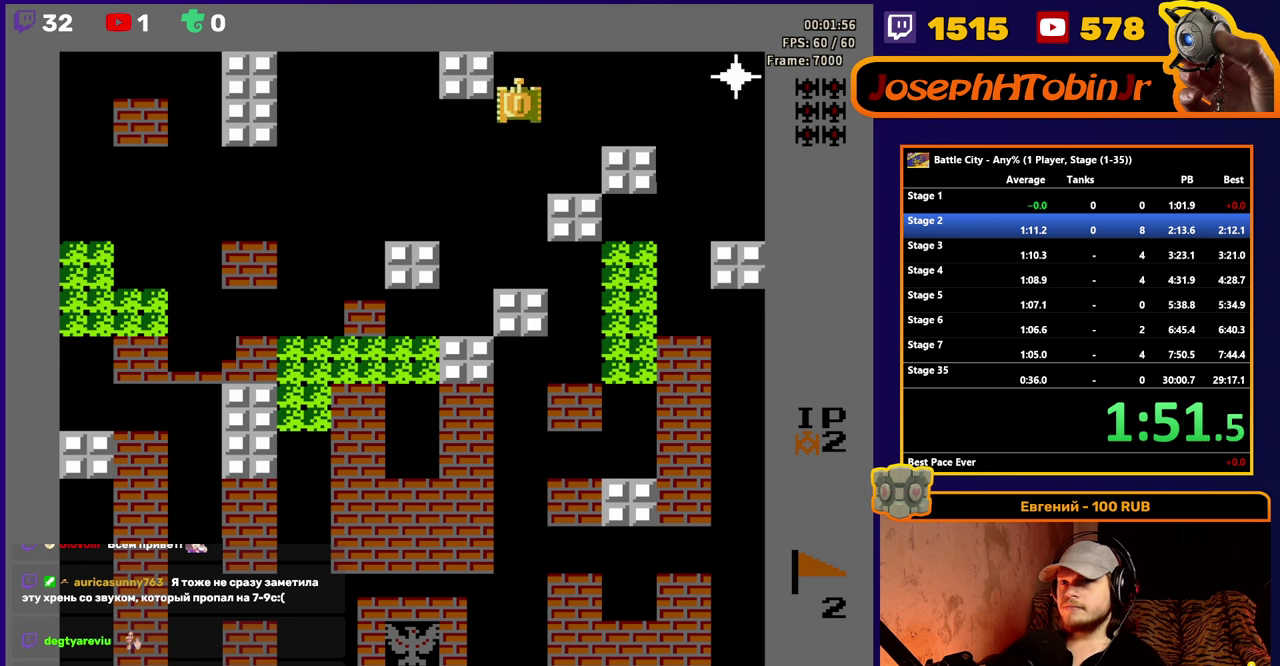
{"buttons": [], "events": [[133, "DPAD_UP", "up"], [167, "DPAD_RIGHT", "down"], [267, "DPAD_RIGHT", "up"]]}
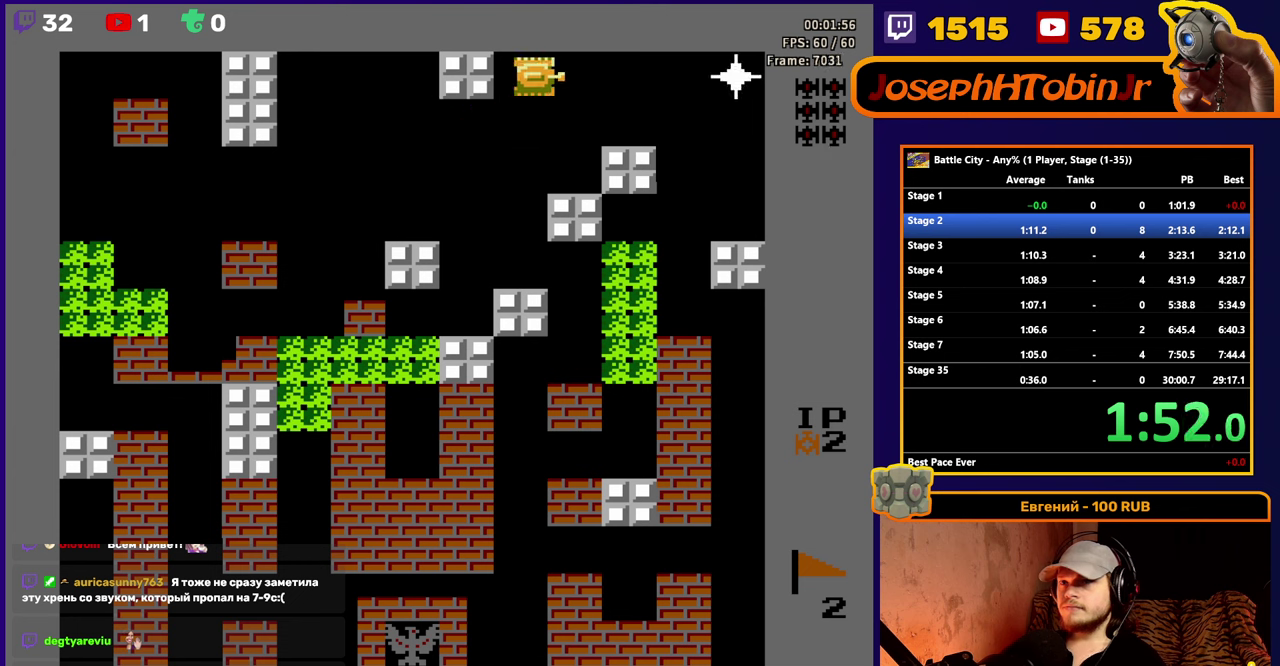
{"buttons": [], "events": [[200, "A", "down"], [283, "A", "up"], [350, "A", "down"], [450, "A", "up"]]}
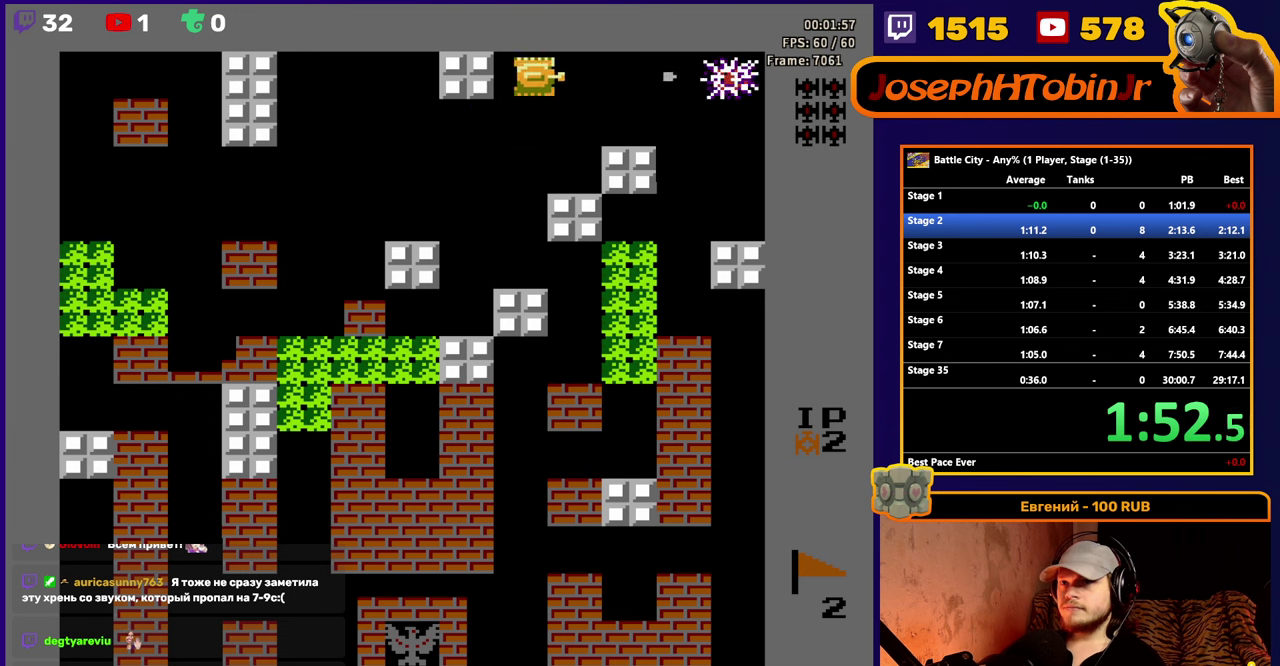
{"buttons": ["DPAD_DOWN"], "events": [[67, "DPAD_DOWN", "down"]]}
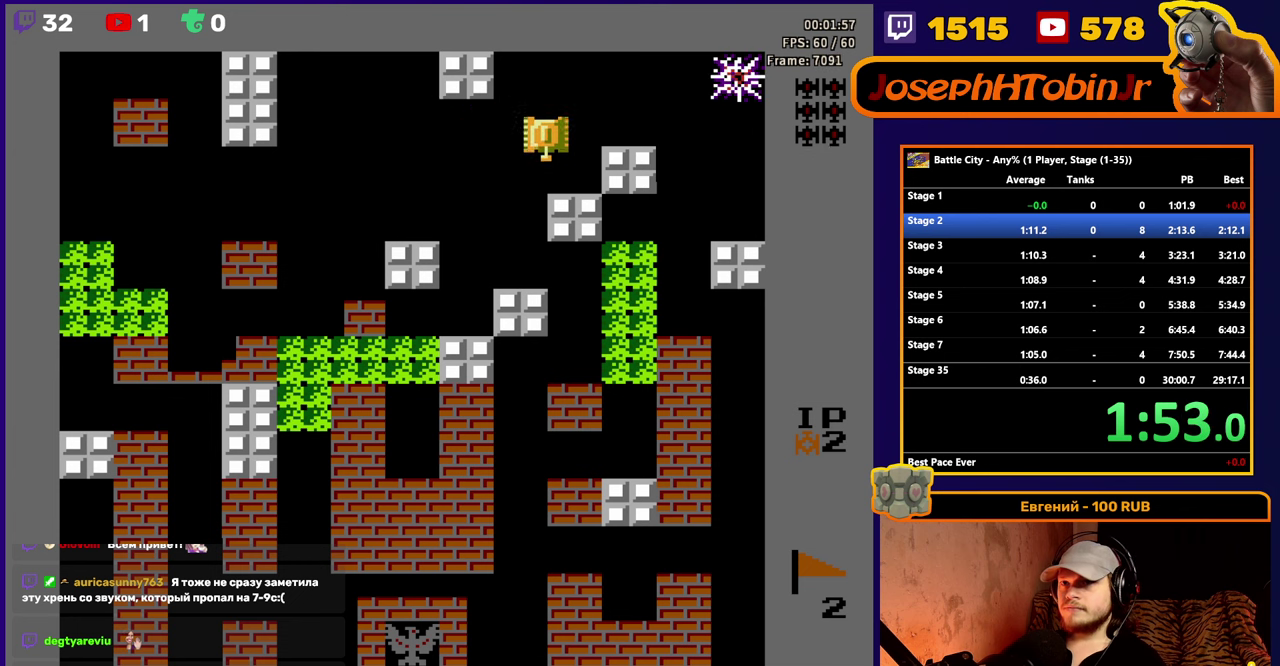
{"buttons": ["DPAD_LEFT"], "events": [[183, "DPAD_DOWN", "up"], [200, "DPAD_LEFT", "down"]]}
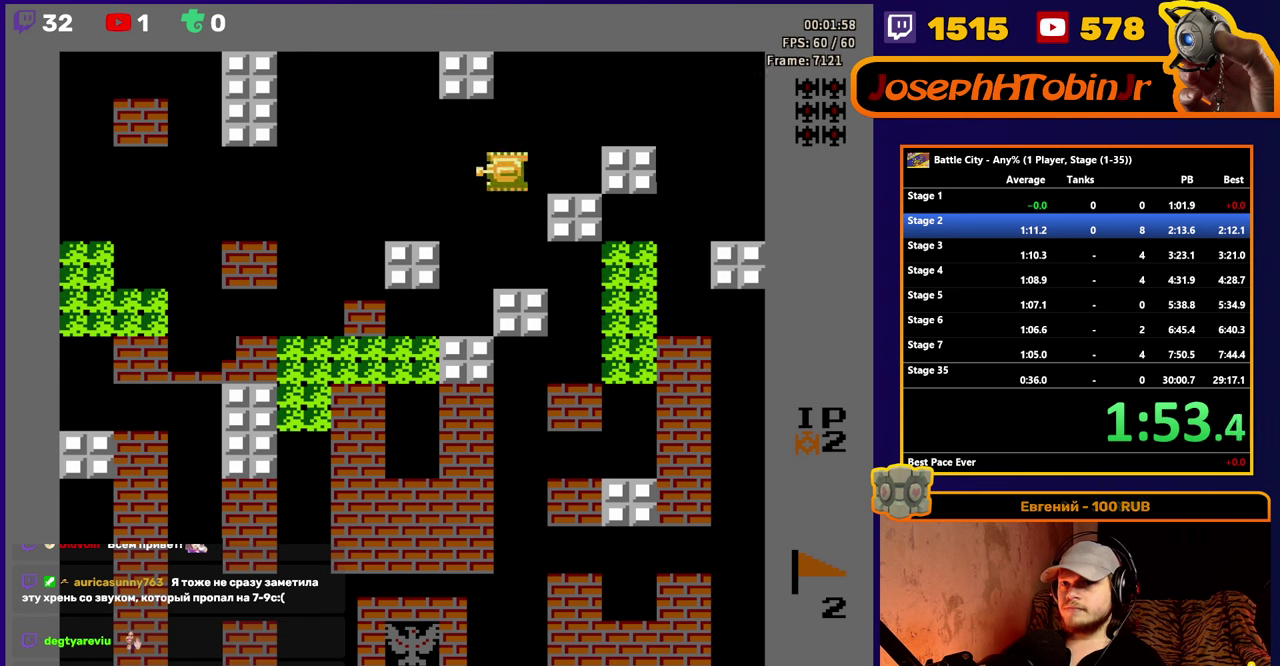
{"buttons": ["DPAD_LEFT"], "events": []}
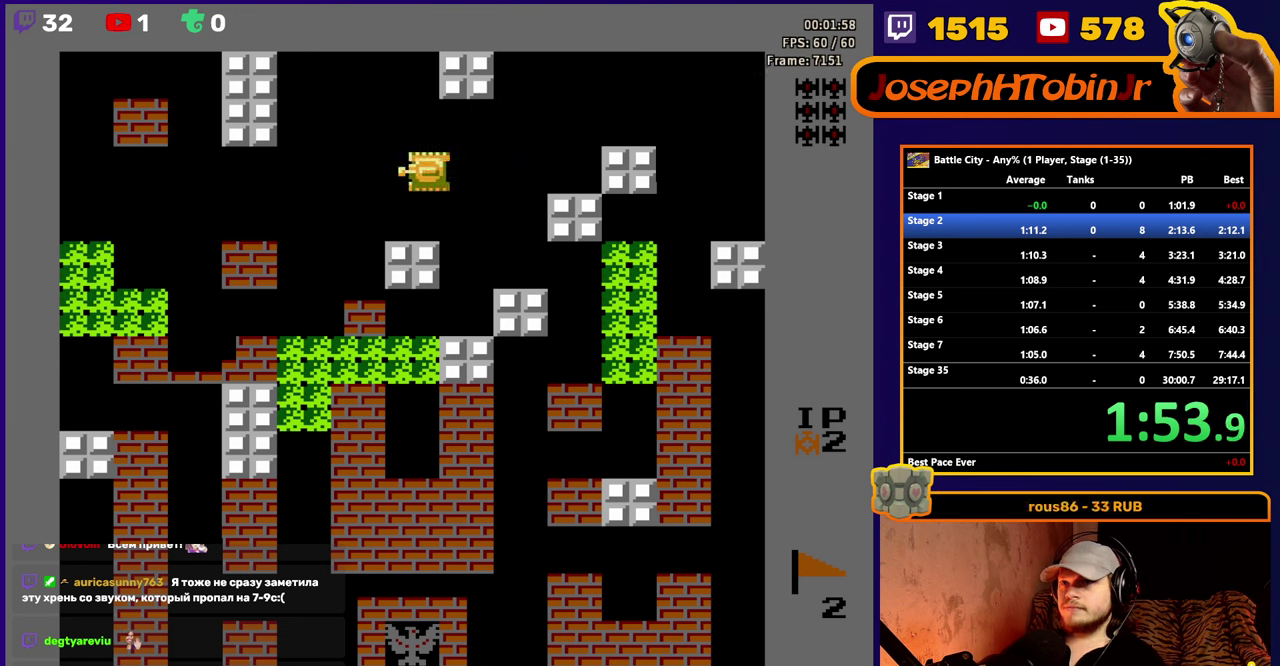
{"buttons": [], "events": [[467, "DPAD_LEFT", "up"]]}
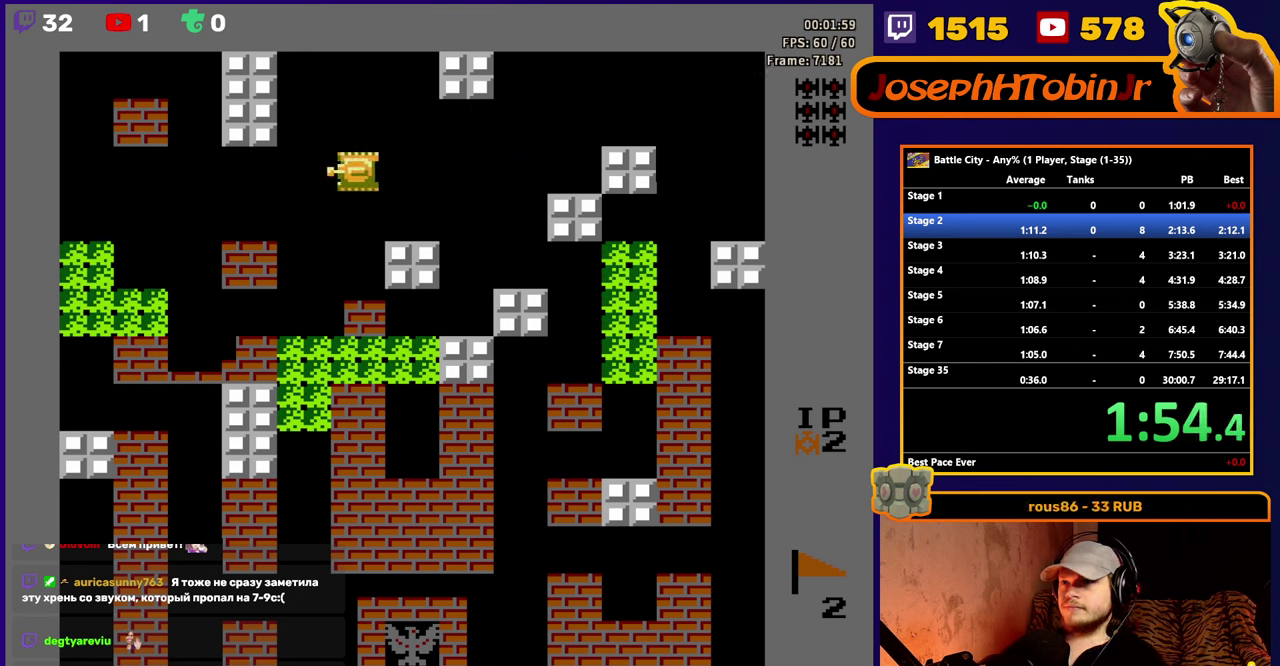
{"buttons": [], "events": [[300, "DPAD_LEFT", "down"], [433, "DPAD_LEFT", "up"]]}
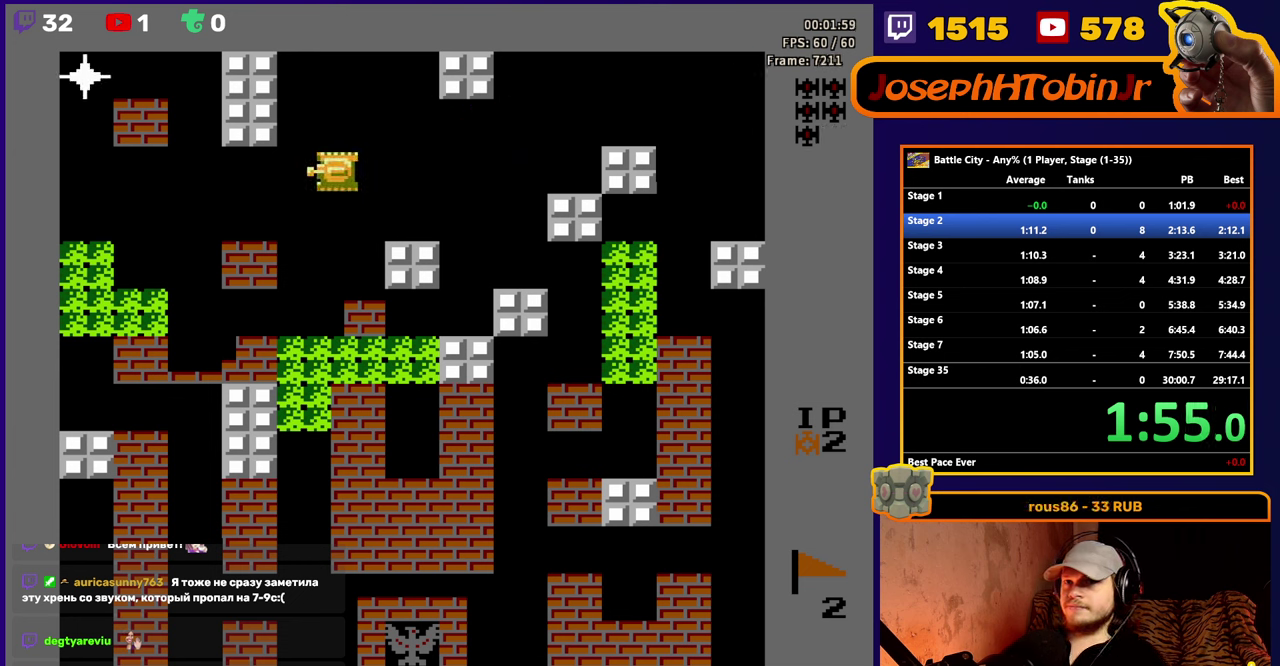
{"buttons": [], "events": [[250, "DPAD_LEFT", "down"], [350, "DPAD_LEFT", "up"]]}
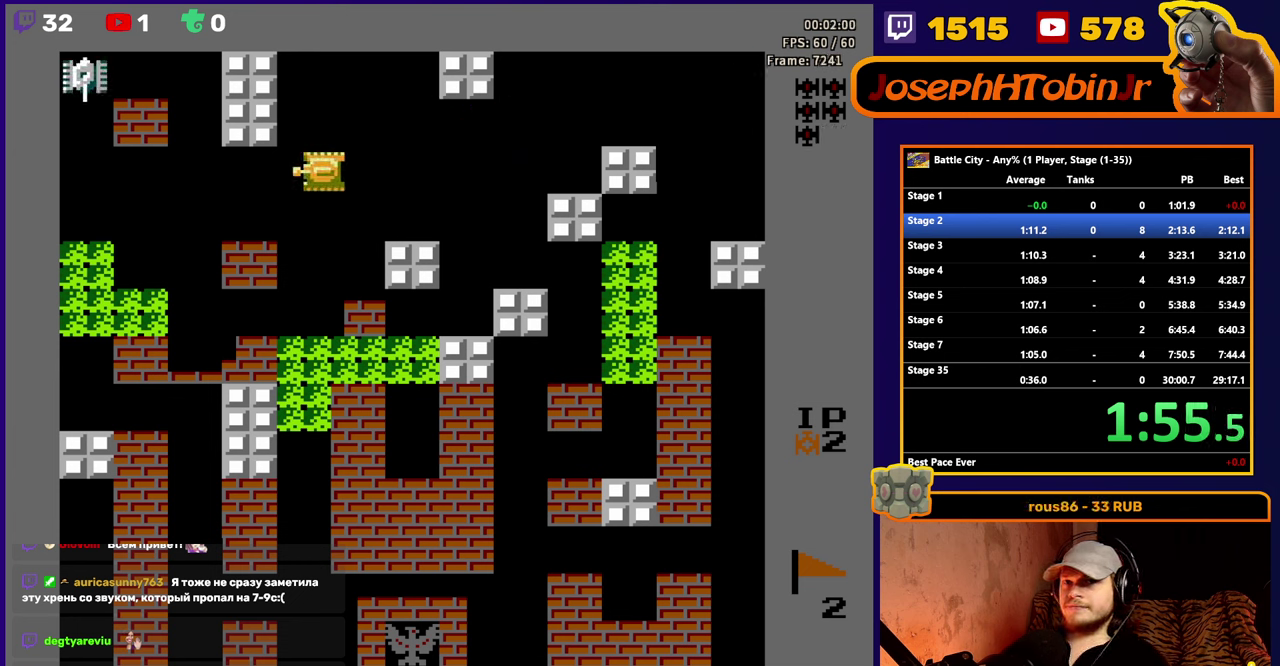
{"buttons": ["A"], "events": [[450, "A", "down"]]}